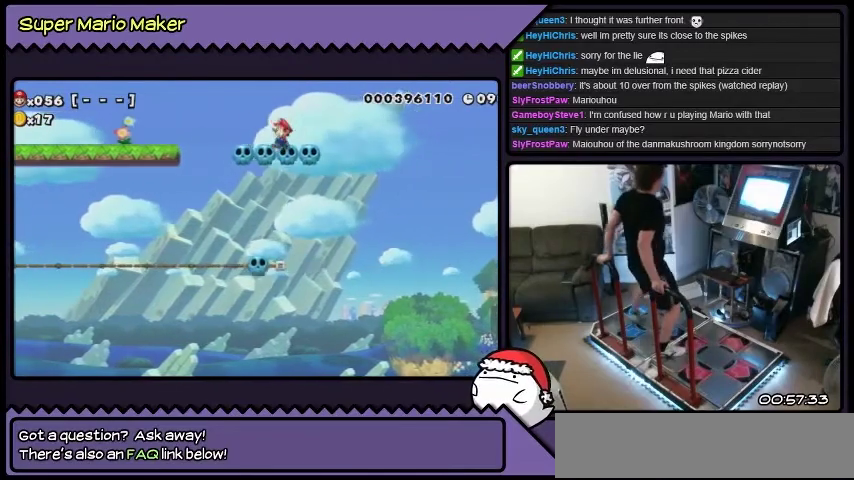
Gameplay with a controller (Nintendo layout); each line is a JSON object with the inputs held at the frame after it. "events" lists button and stick changes between this image and that frame as [ms after this image, input, new state], when the widget could be followed in between. Not read: L3 R3.
{"buttons": [], "events": [[167, "L2", "up"]]}
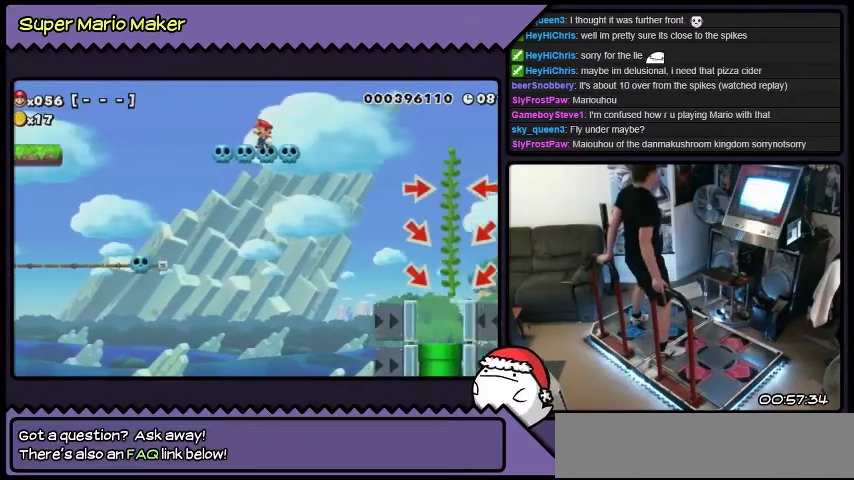
{"buttons": [], "events": []}
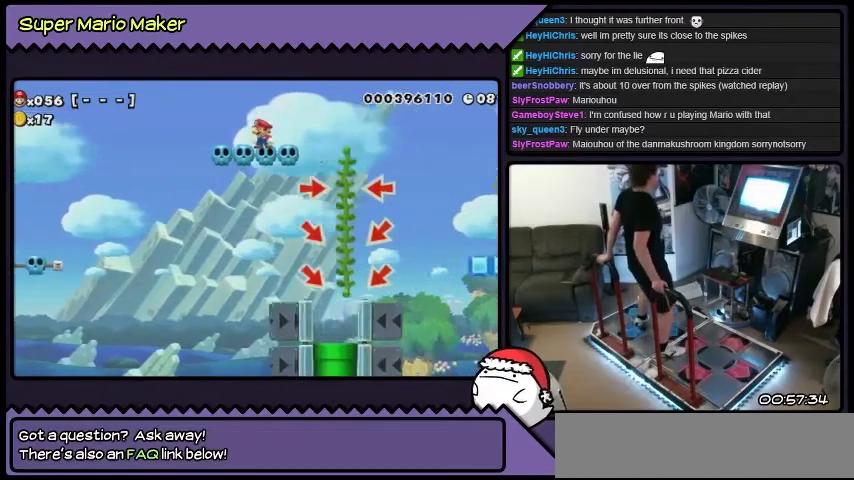
{"buttons": ["B", "L2"], "events": [[233, "L2", "down"], [433, "B", "down"]]}
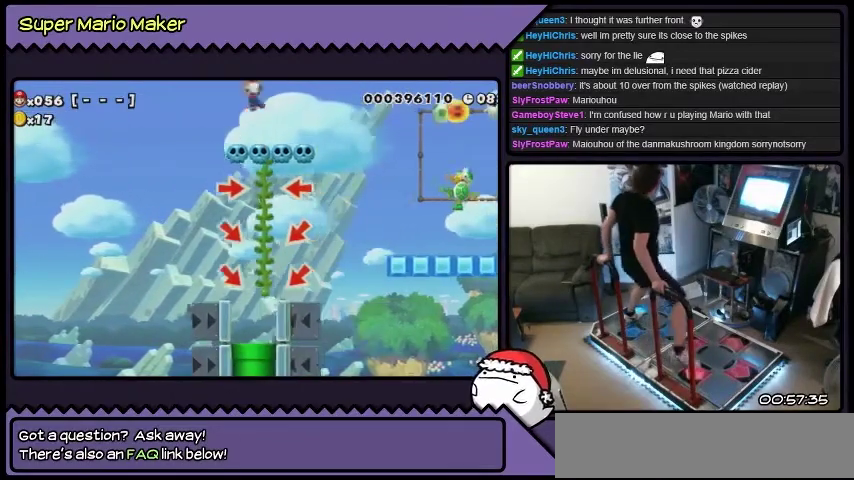
{"buttons": [], "events": [[167, "B", "up"], [501, "L2", "up"]]}
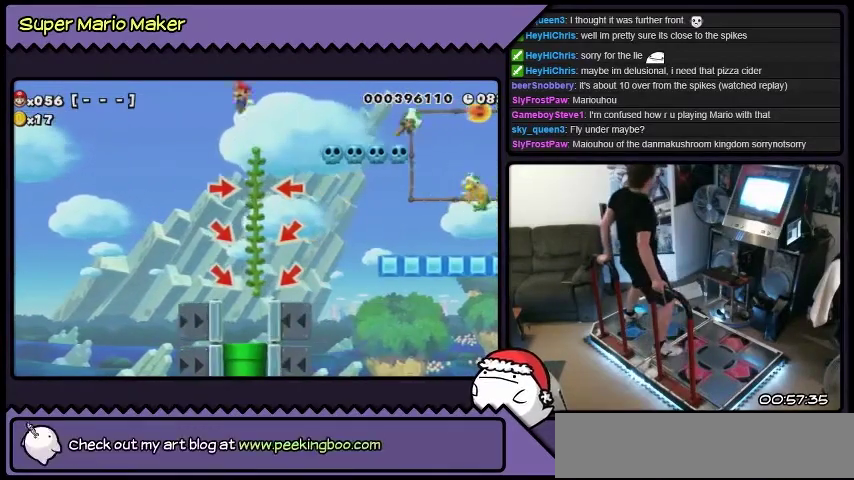
{"buttons": [], "events": []}
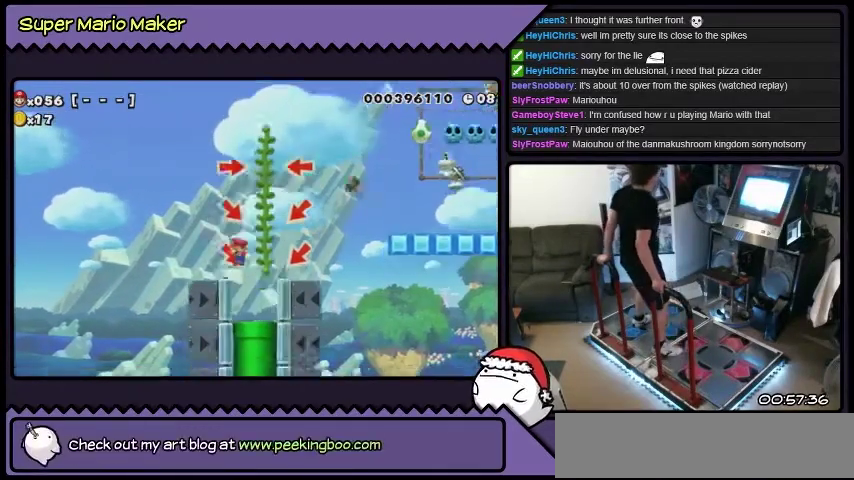
{"buttons": [], "events": [[100, "DPAD_RIGHT", "down"], [467, "DPAD_RIGHT", "up"]]}
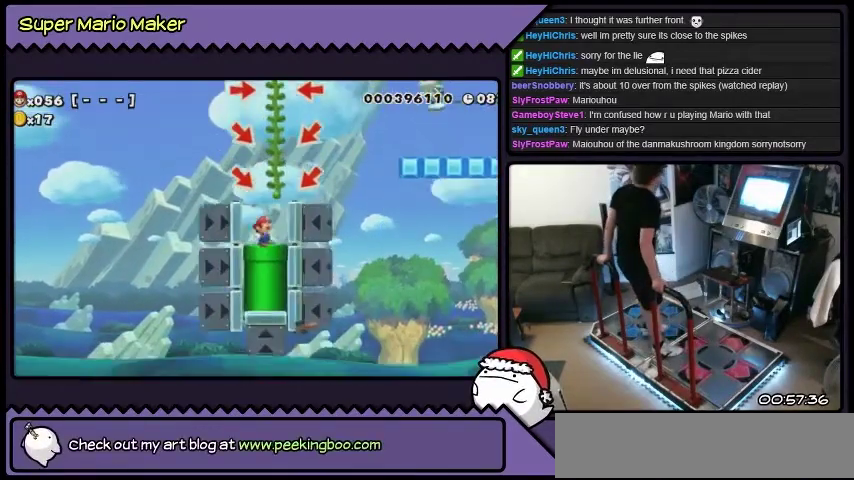
{"buttons": ["DPAD_DOWN"], "events": [[166, "DPAD_DOWN", "down"]]}
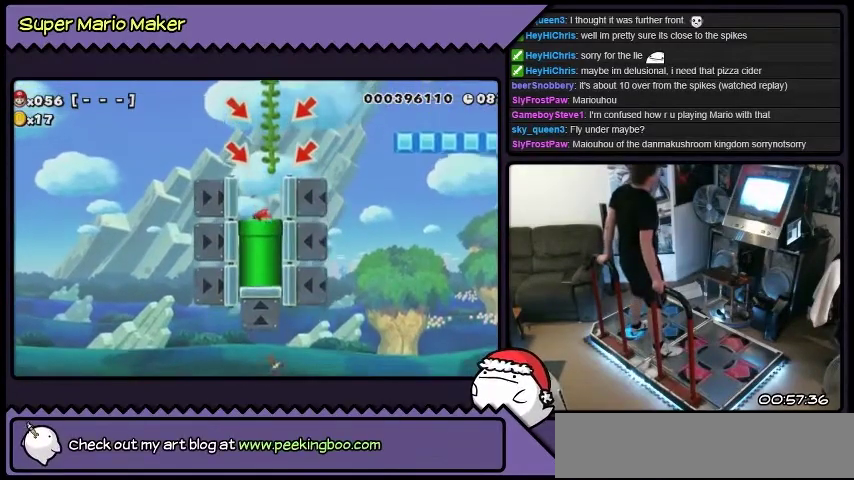
{"buttons": [], "events": [[100, "DPAD_DOWN", "up"]]}
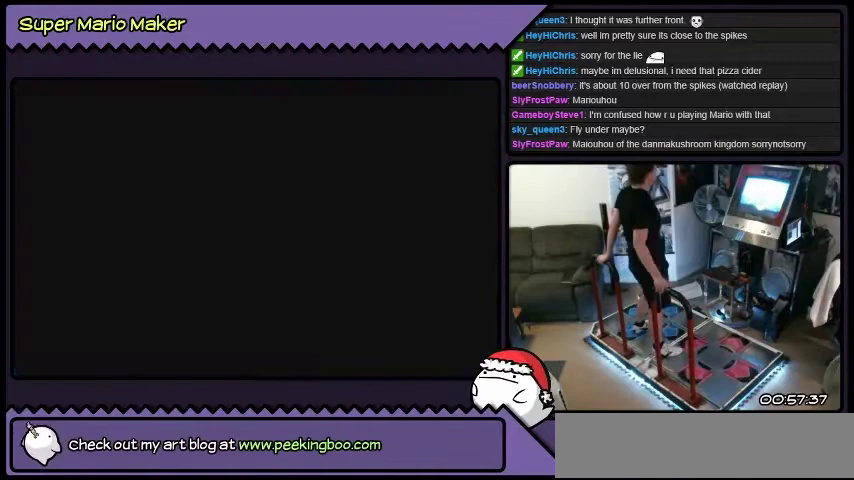
{"buttons": [], "events": []}
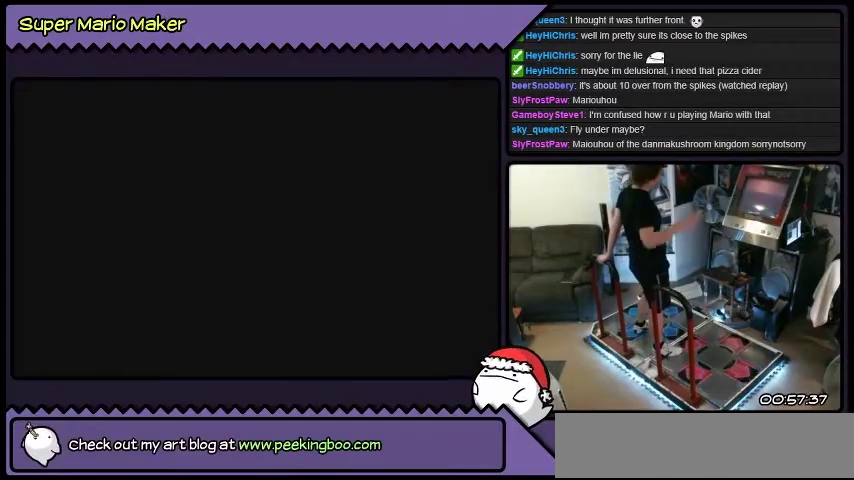
{"buttons": [], "events": []}
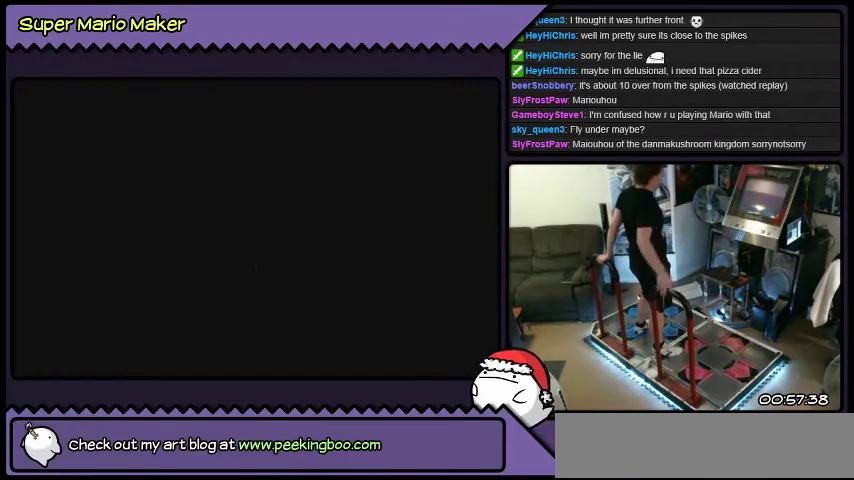
{"buttons": [], "events": []}
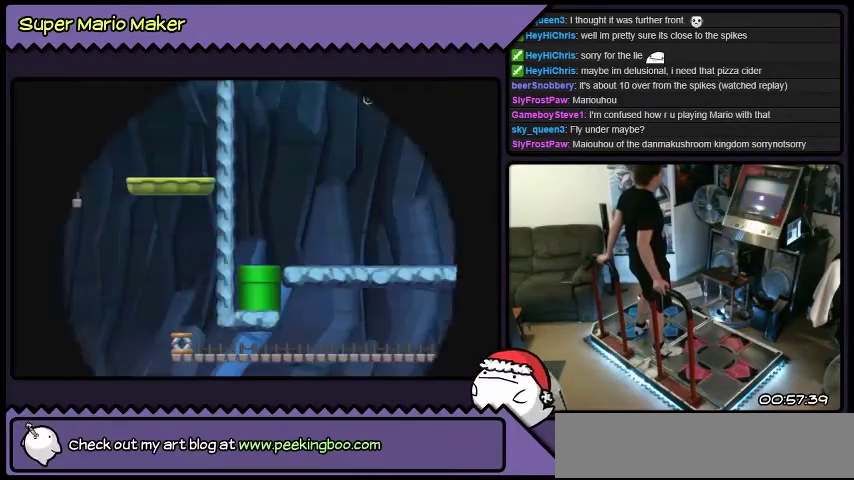
{"buttons": [], "events": []}
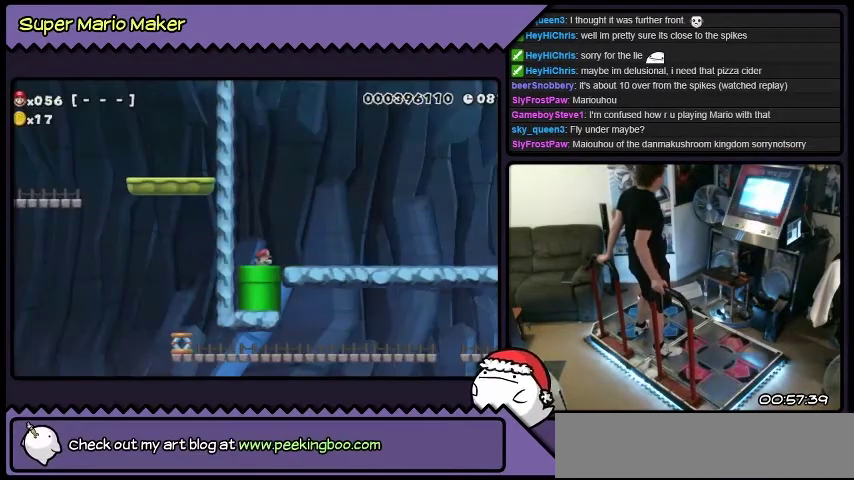
{"buttons": ["Y", "DPAD_RIGHT"], "events": [[267, "DPAD_RIGHT", "down"], [500, "Y", "down"]]}
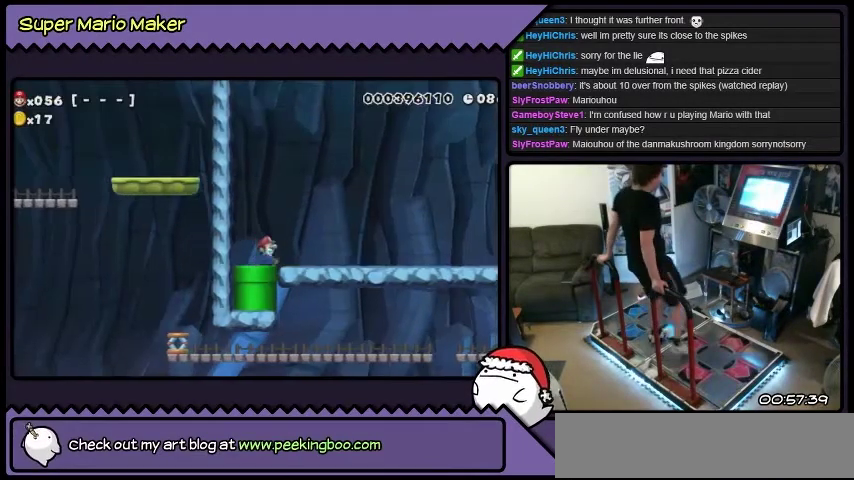
{"buttons": ["Y", "DPAD_RIGHT"], "events": []}
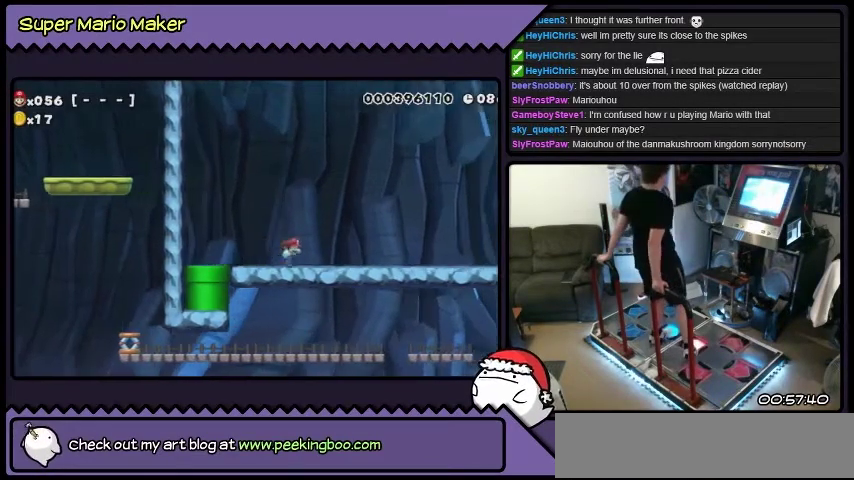
{"buttons": ["Y", "DPAD_RIGHT"], "events": []}
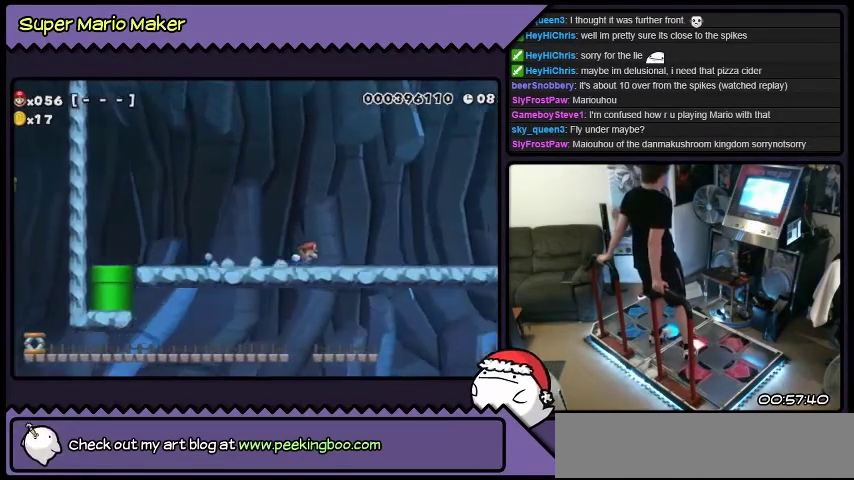
{"buttons": ["Y", "DPAD_RIGHT"], "events": []}
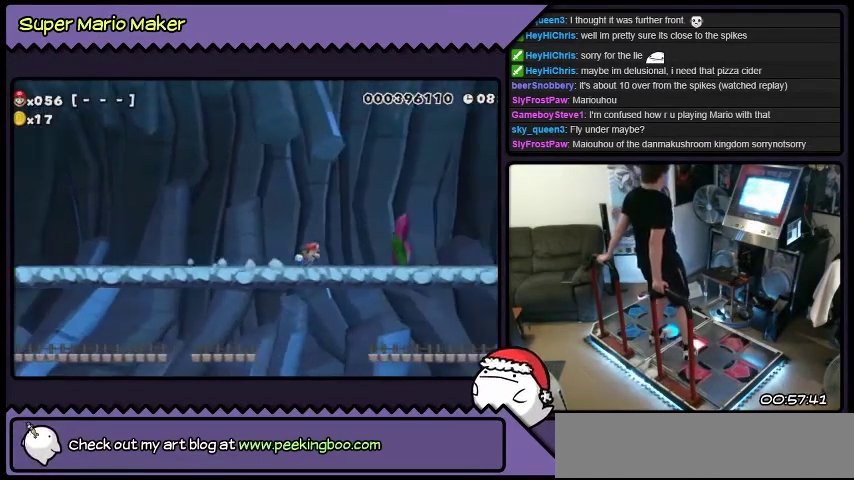
{"buttons": ["Y", "DPAD_RIGHT"], "events": []}
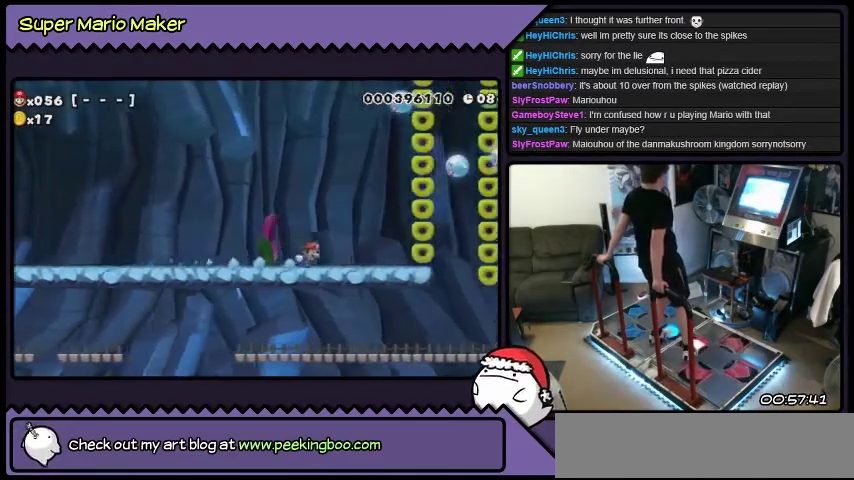
{"buttons": ["Y", "DPAD_RIGHT"], "events": []}
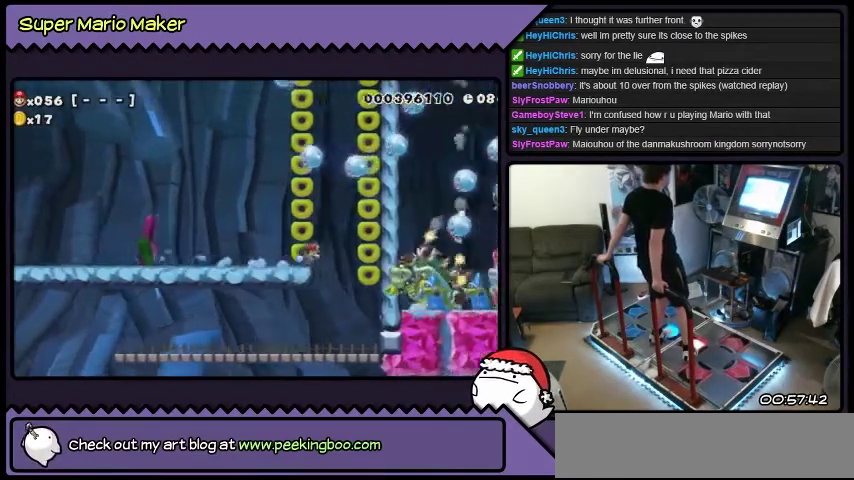
{"buttons": ["Y", "L2"], "events": [[200, "DPAD_RIGHT", "up"], [300, "L2", "down"]]}
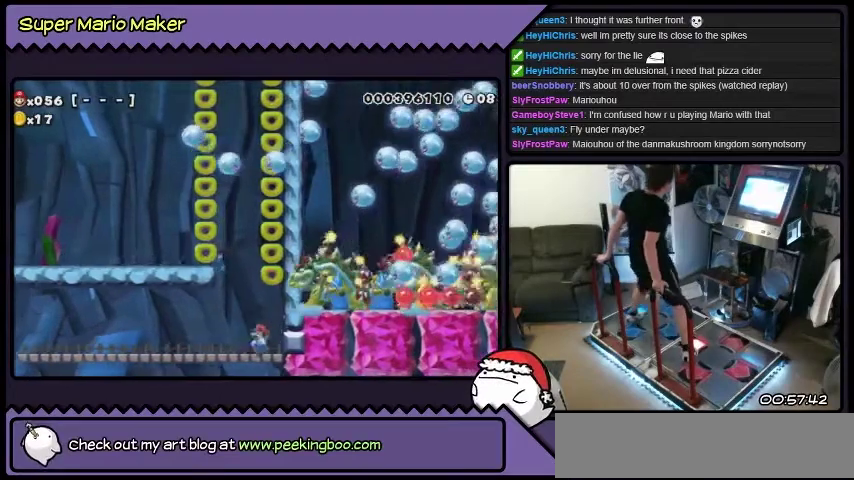
{"buttons": ["Y", "L2"], "events": []}
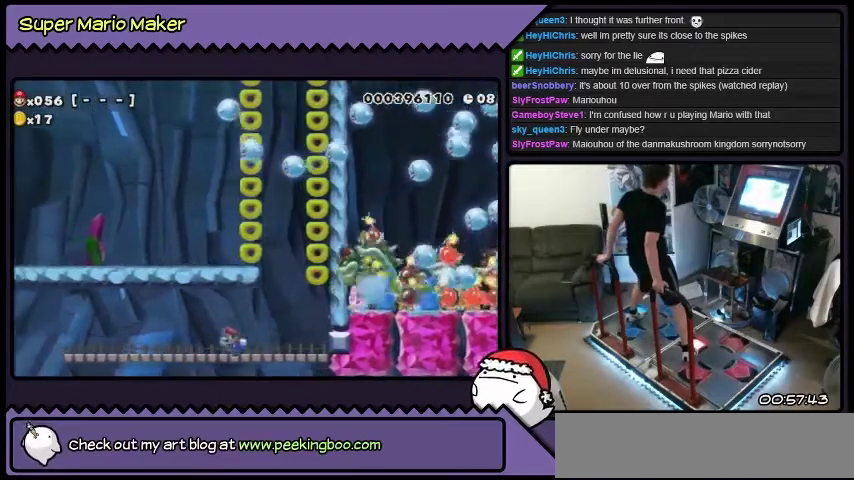
{"buttons": ["Y", "L2"], "events": []}
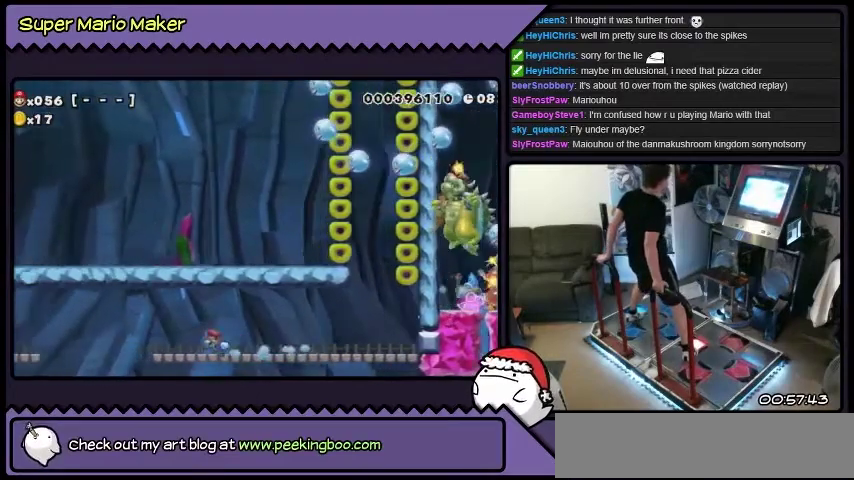
{"buttons": ["B", "L2"], "events": [[234, "Y", "up"], [367, "B", "down"]]}
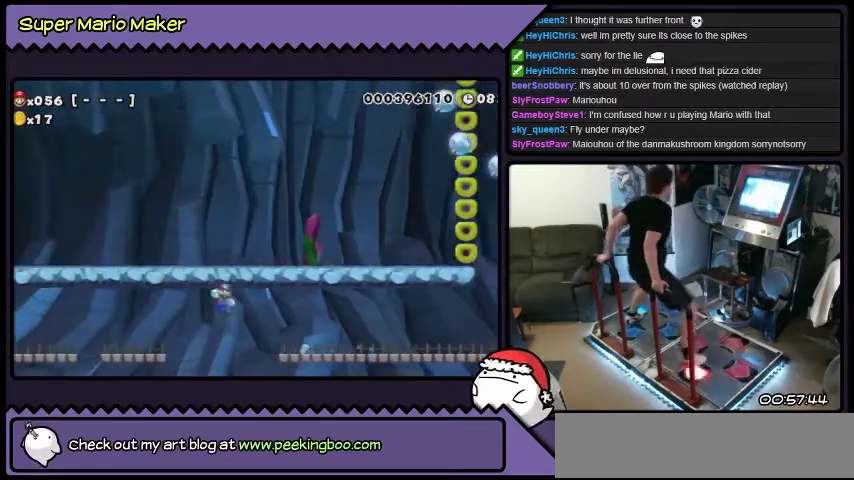
{"buttons": ["L2"], "events": [[66, "B", "up"], [267, "R2", "down"], [333, "R2", "up"]]}
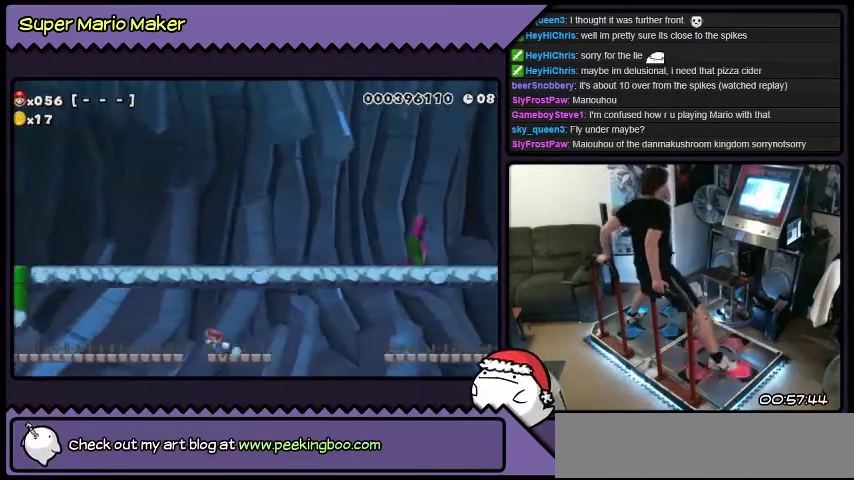
{"buttons": ["L2", "R2"], "events": [[100, "B", "down"], [367, "B", "up"], [467, "R2", "down"]]}
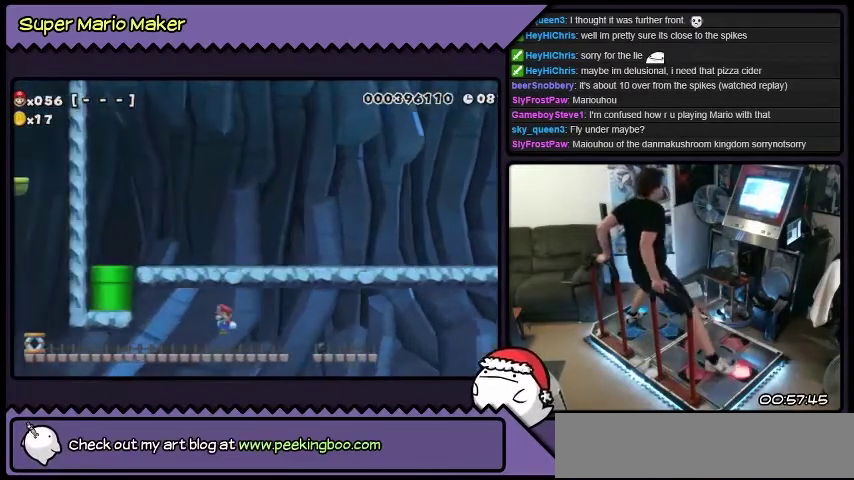
{"buttons": ["L2"], "events": [[233, "R2", "up"]]}
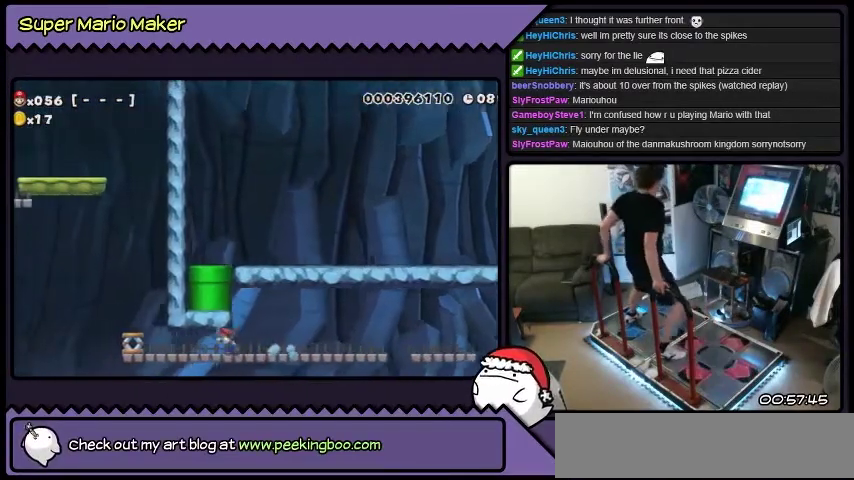
{"buttons": ["L2"], "events": []}
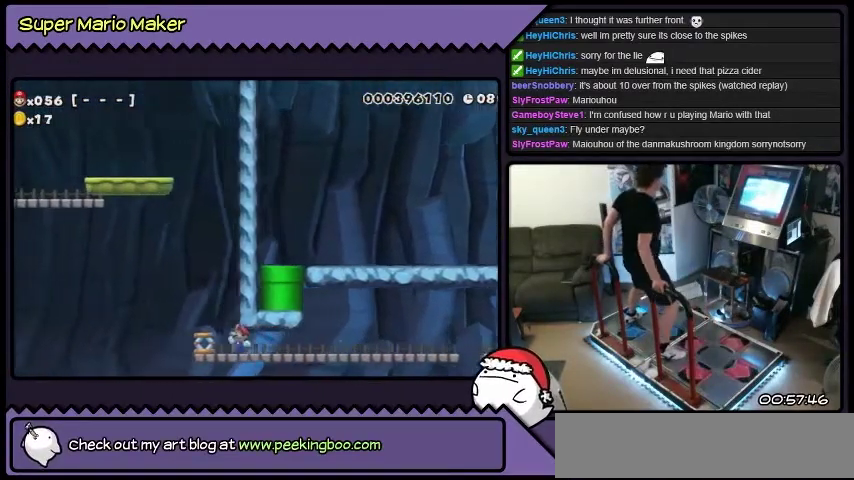
{"buttons": ["B", "DPAD_RIGHT"], "events": [[66, "L2", "up"], [267, "B", "down"], [467, "DPAD_RIGHT", "down"]]}
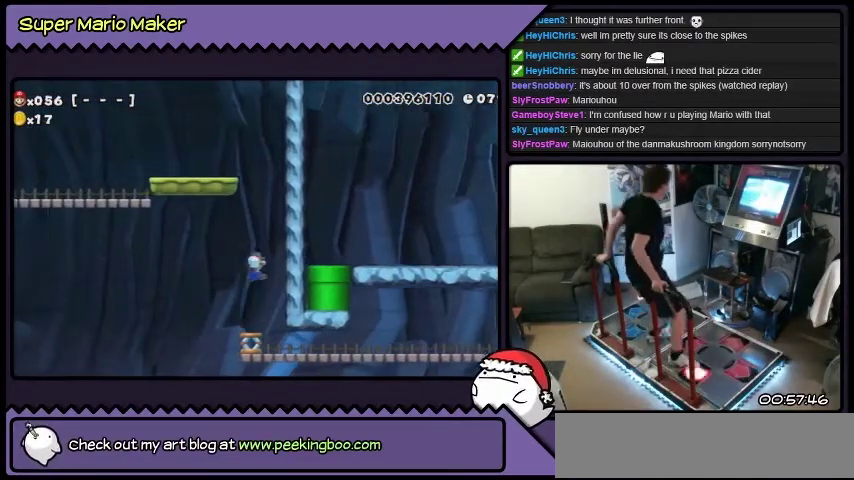
{"buttons": ["DPAD_RIGHT"], "events": [[234, "B", "up"]]}
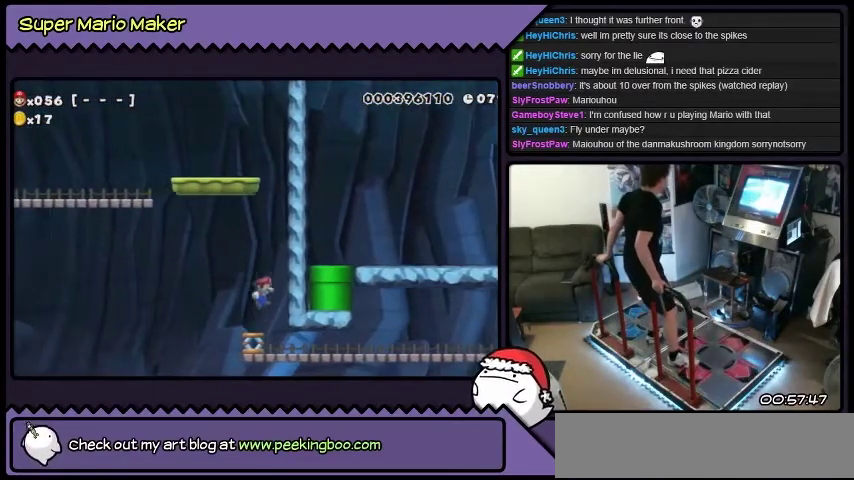
{"buttons": ["B", "DPAD_RIGHT"], "events": [[167, "B", "down"]]}
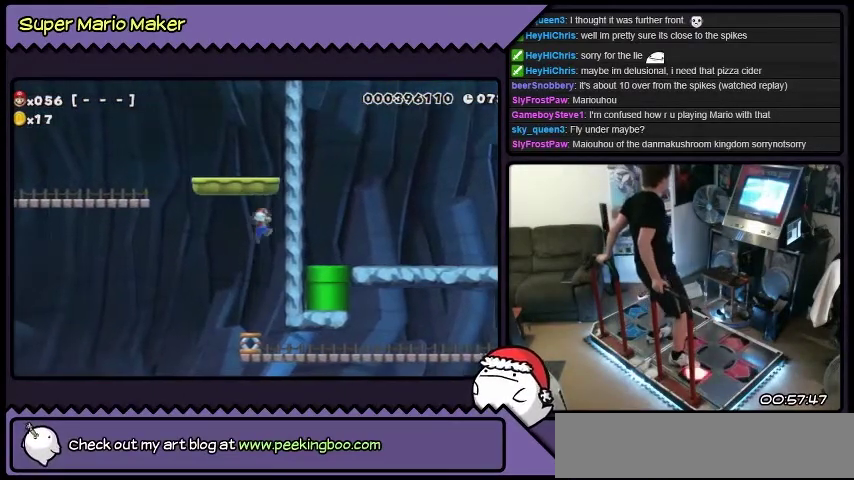
{"buttons": ["B", "DPAD_RIGHT"], "events": []}